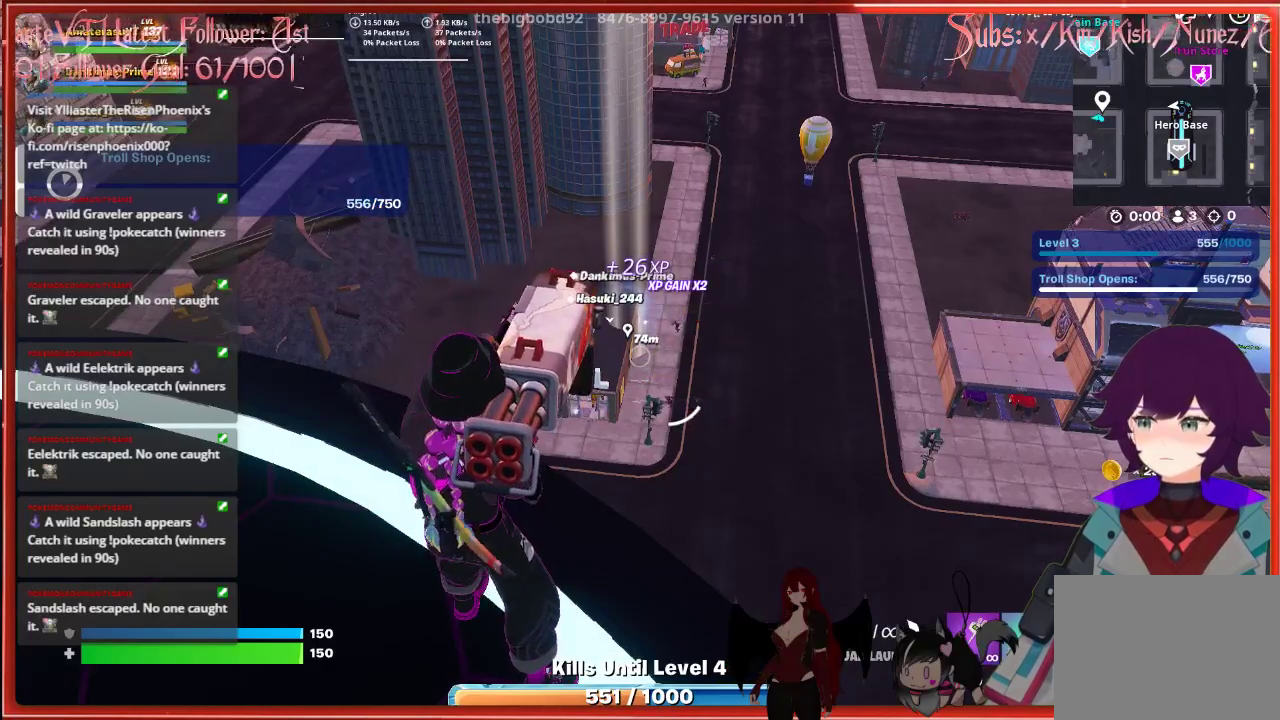
Gameplay with a controller (Xbox layout); each line is a JSON object with the inputs held at the frame after it. "events" lists button and stick changes between this image and that frame as [ms after this image, input, new state], when the widget could be followed in between.
{"buttons": [], "left_stick": "center", "right_stick": "center", "events": []}
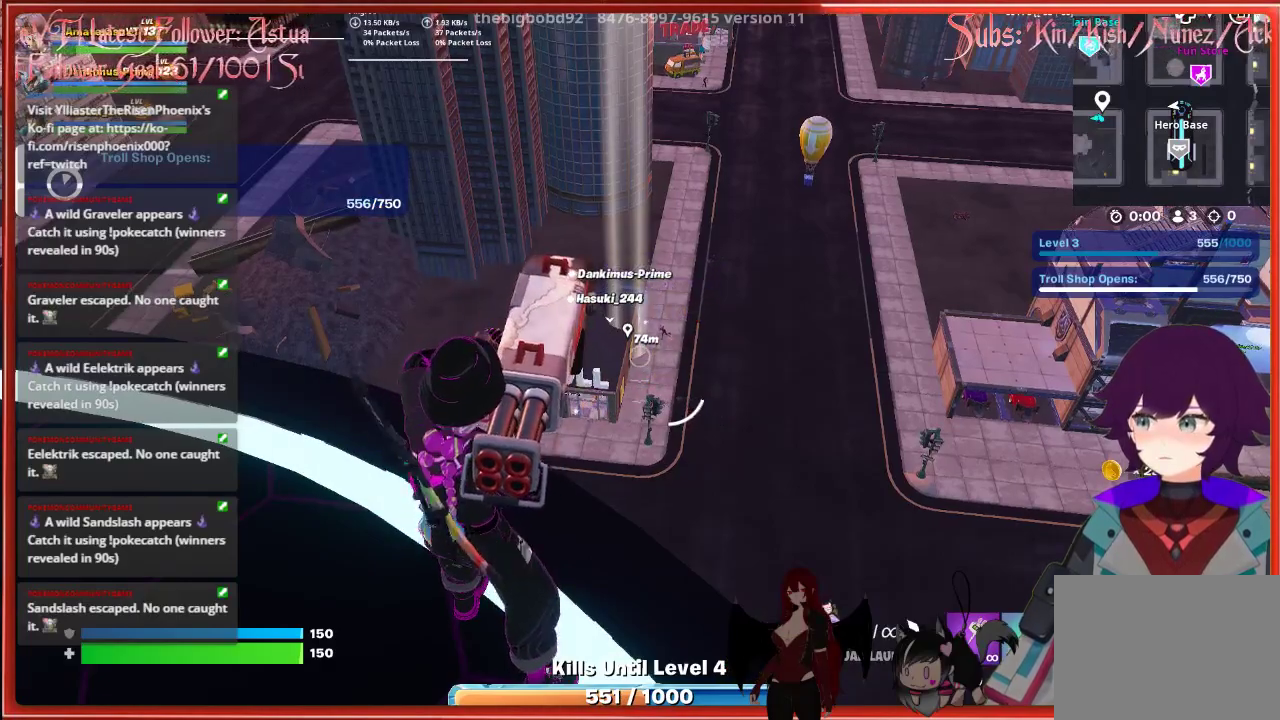
{"buttons": [], "left_stick": "center", "right_stick": "center", "events": []}
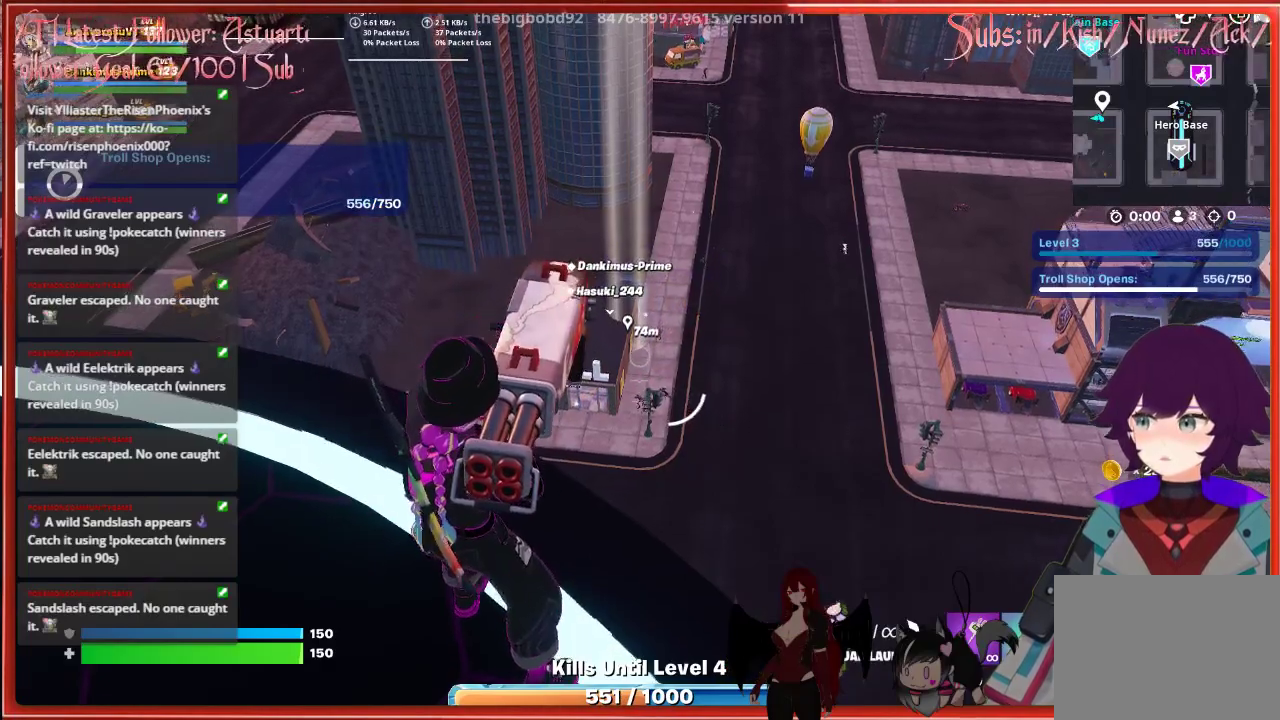
{"buttons": ["R2"], "left_stick": "center", "right_stick": "center", "events": [[417, "R2", "down"]]}
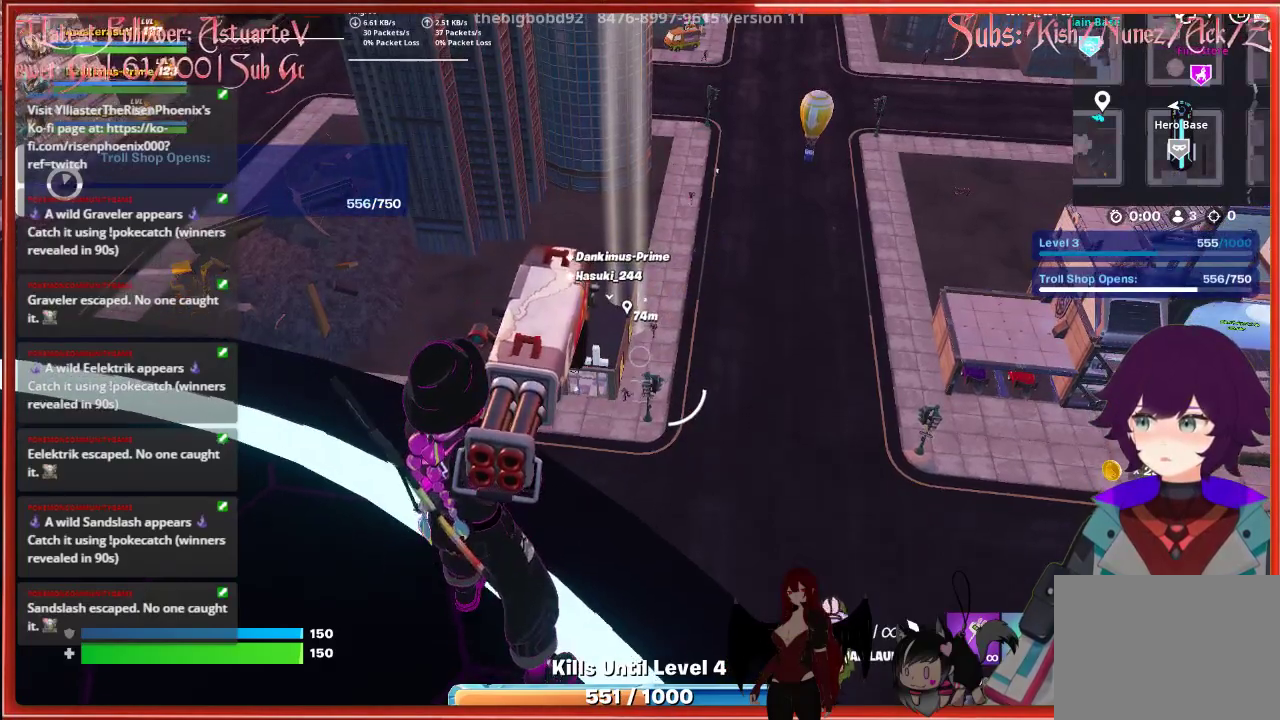
{"buttons": [], "left_stick": "center", "right_stick": "center", "events": [[50, "R2", "up"]]}
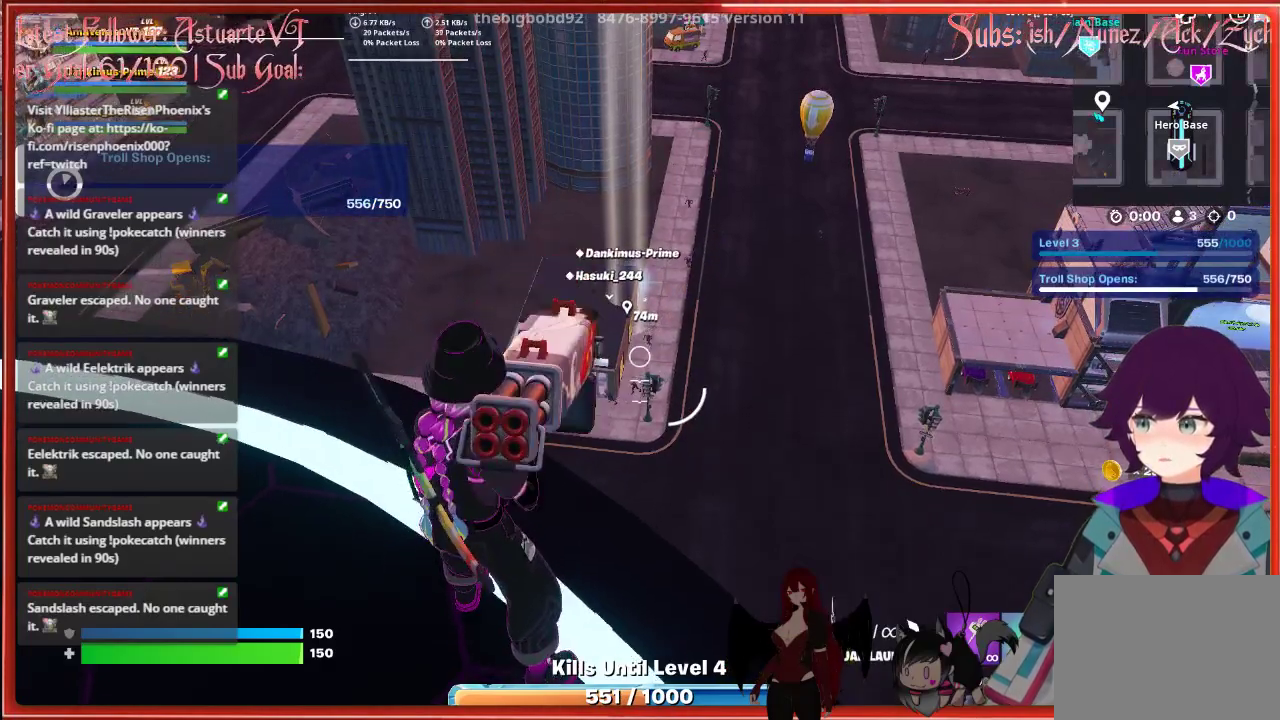
{"buttons": ["R2"], "left_stick": "center", "right_stick": "down-left", "events": [[217, "right_stick", "down-left"], [500, "R2", "down"]]}
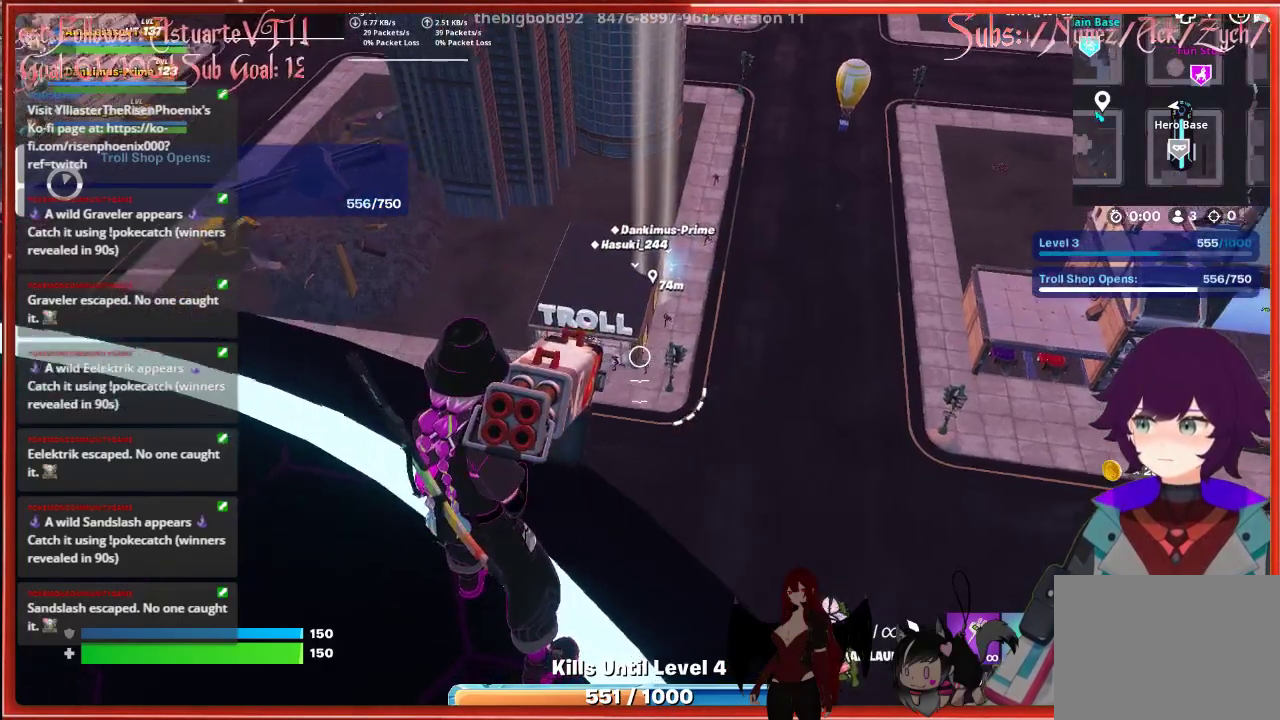
{"buttons": [], "left_stick": "center", "right_stick": "center", "events": [[217, "R2", "up"], [383, "right_stick", "center"]]}
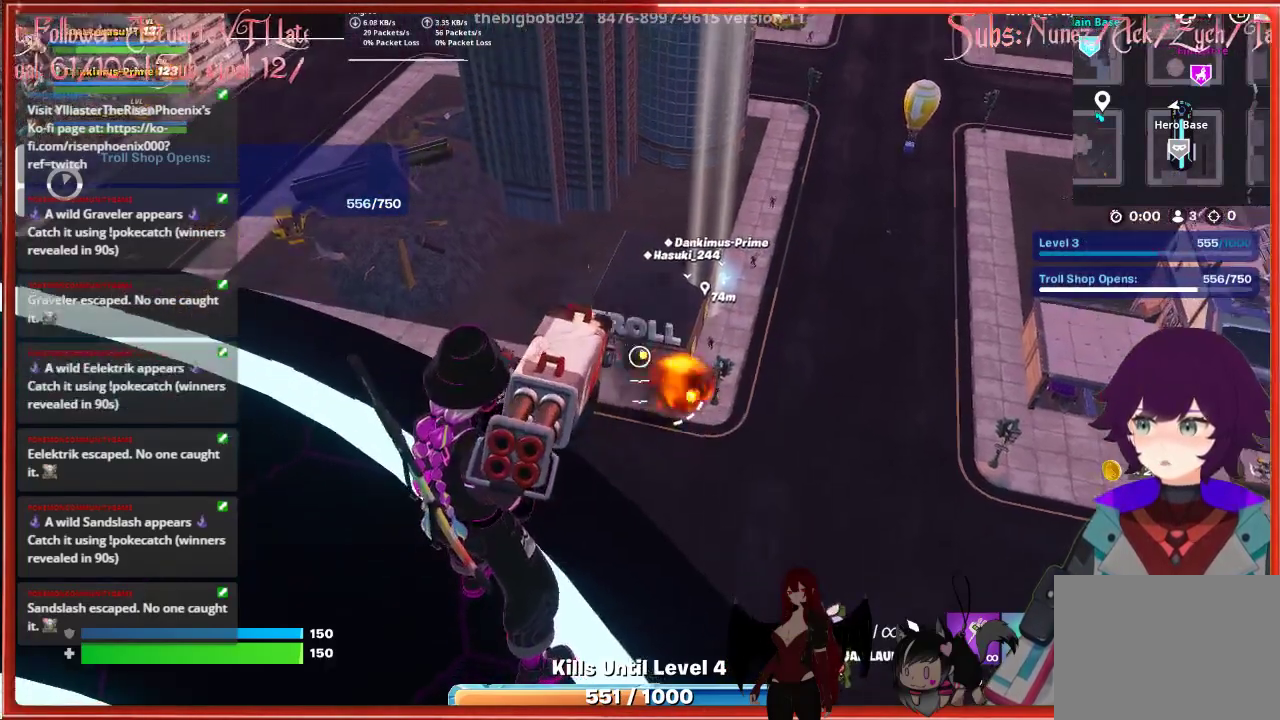
{"buttons": [], "left_stick": "center", "right_stick": "center", "events": []}
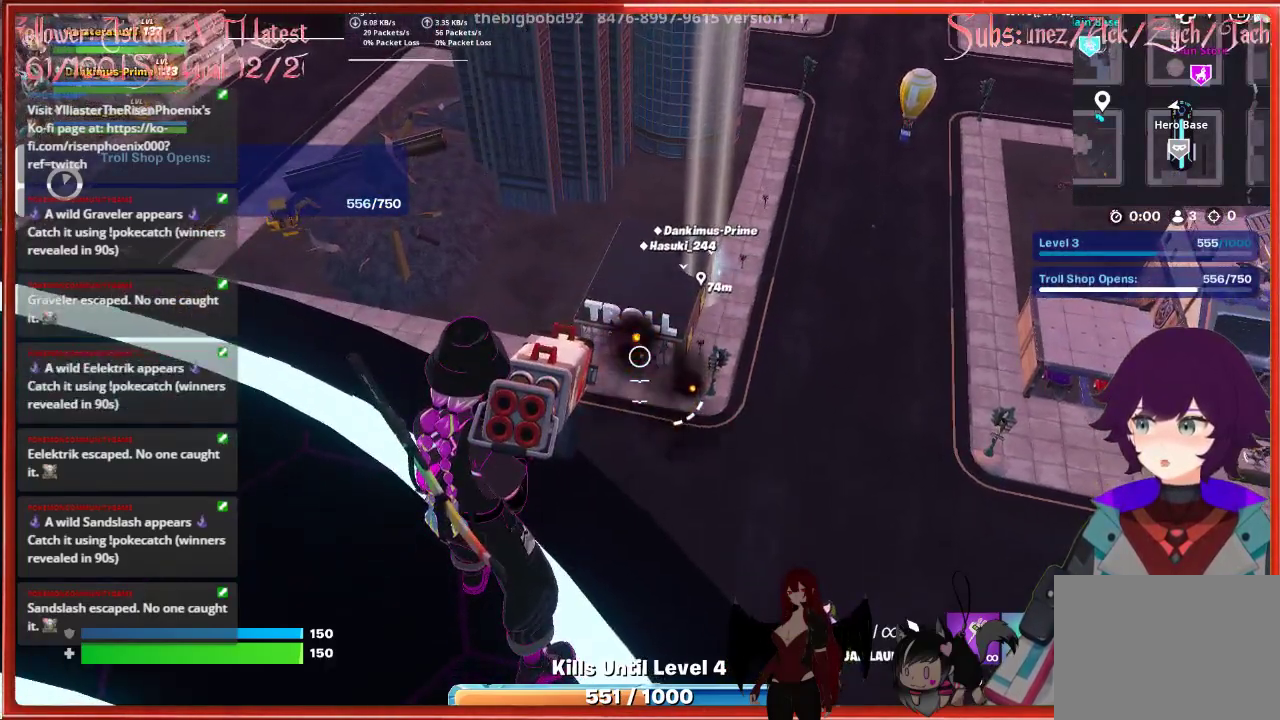
{"buttons": [], "left_stick": "center", "right_stick": "center", "events": [[167, "R2", "down"], [400, "R2", "up"]]}
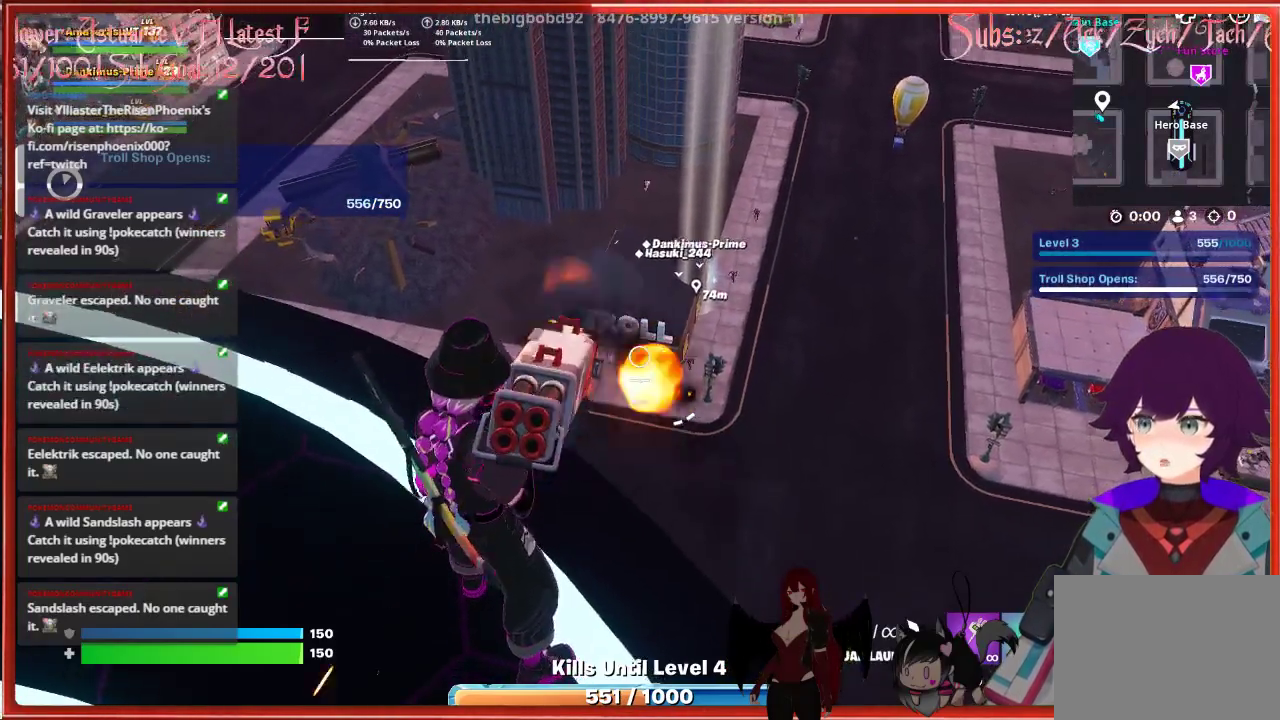
{"buttons": [], "left_stick": "center", "right_stick": "center", "events": []}
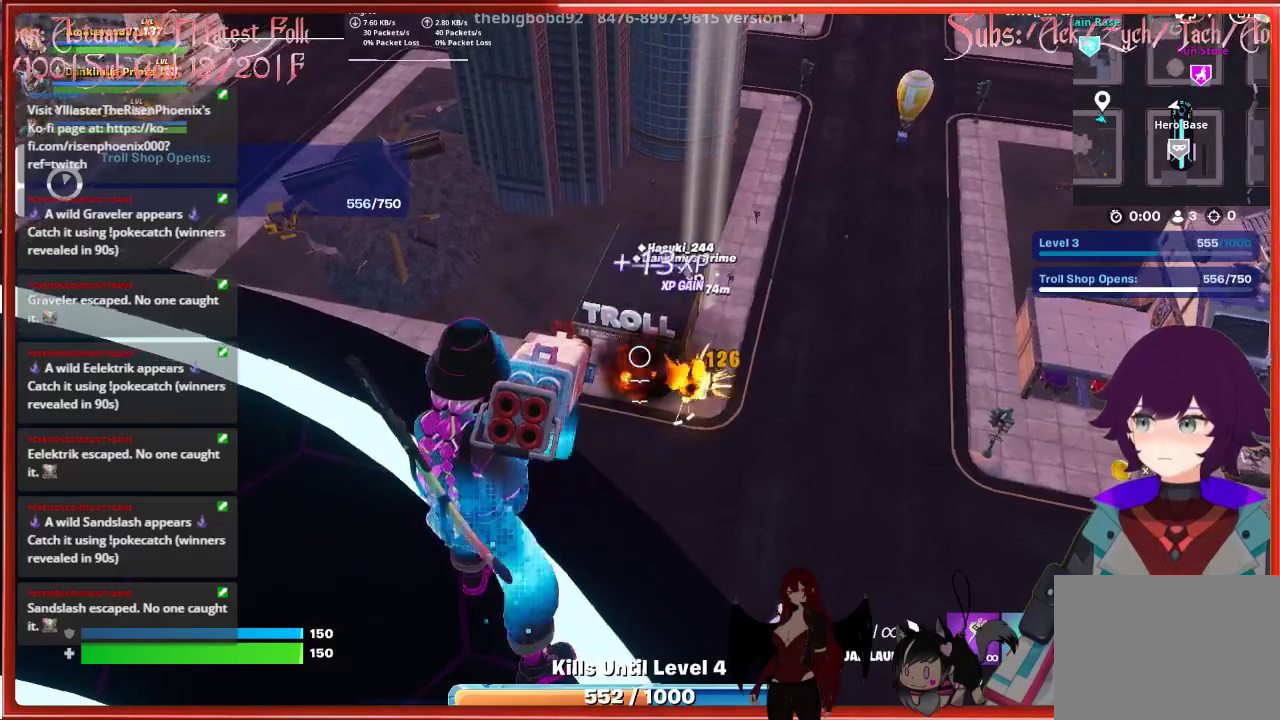
{"buttons": [], "left_stick": "center", "right_stick": "center", "events": []}
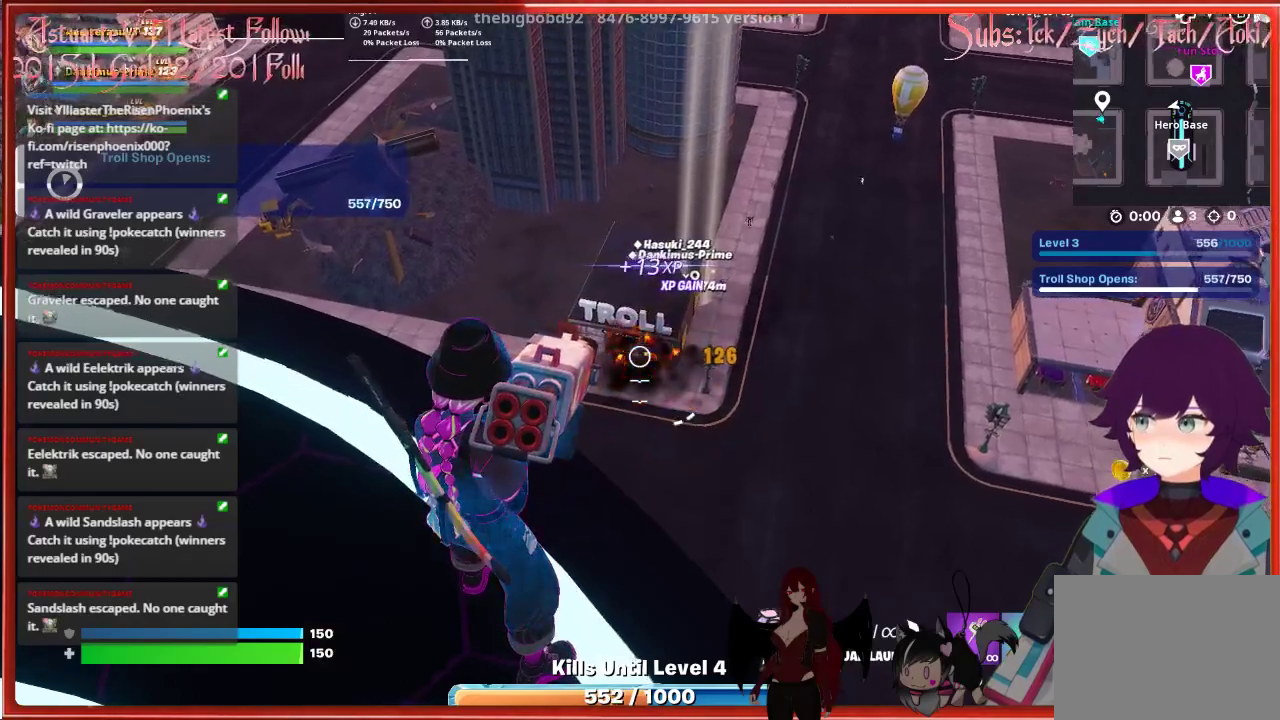
{"buttons": [], "left_stick": "center", "right_stick": "up-right", "events": [[317, "right_stick", "up-right"]]}
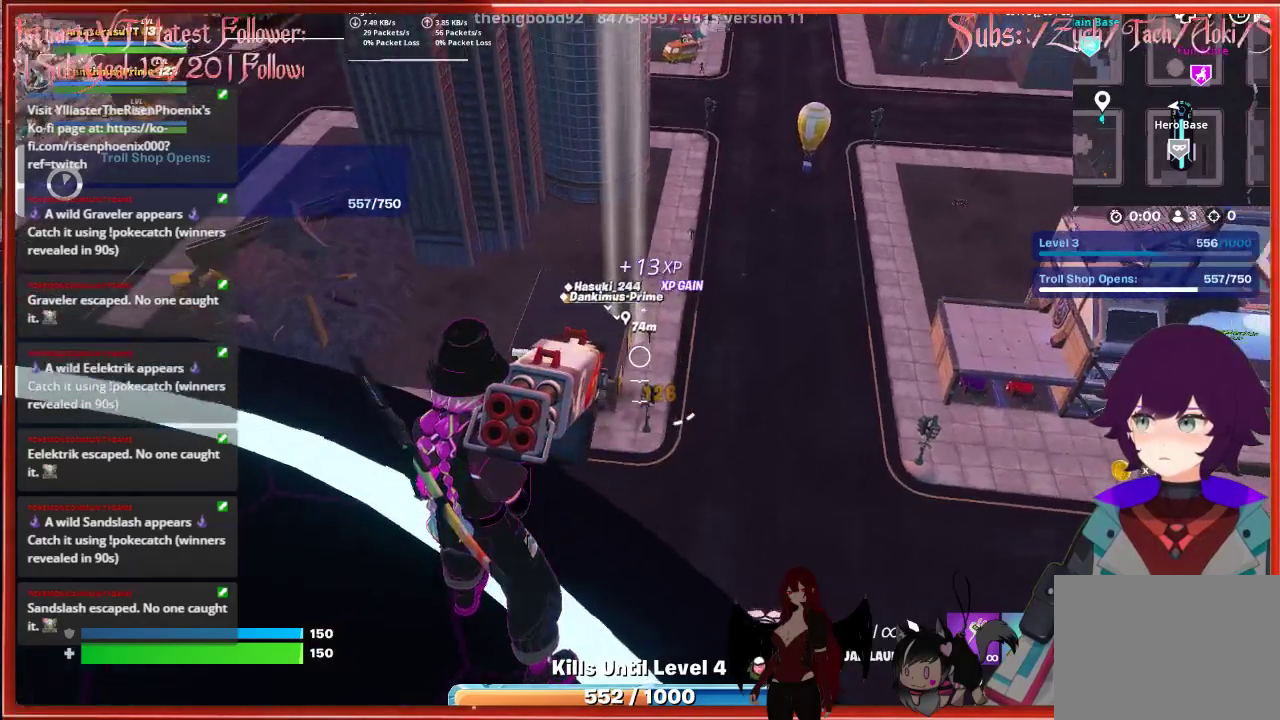
{"buttons": [], "left_stick": "center", "right_stick": "up-right", "events": []}
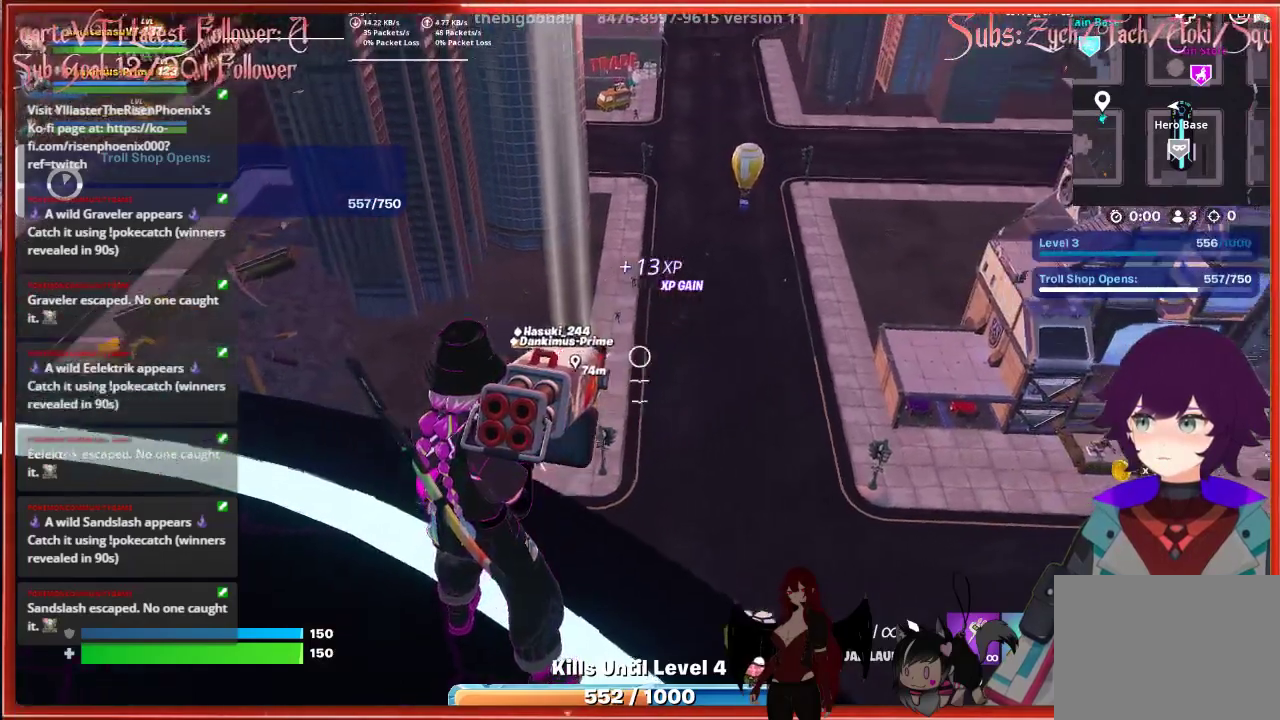
{"buttons": [], "left_stick": "center", "right_stick": "center", "events": [[250, "R2", "down"], [283, "right_stick", "up"], [383, "right_stick", "center"], [450, "R2", "up"]]}
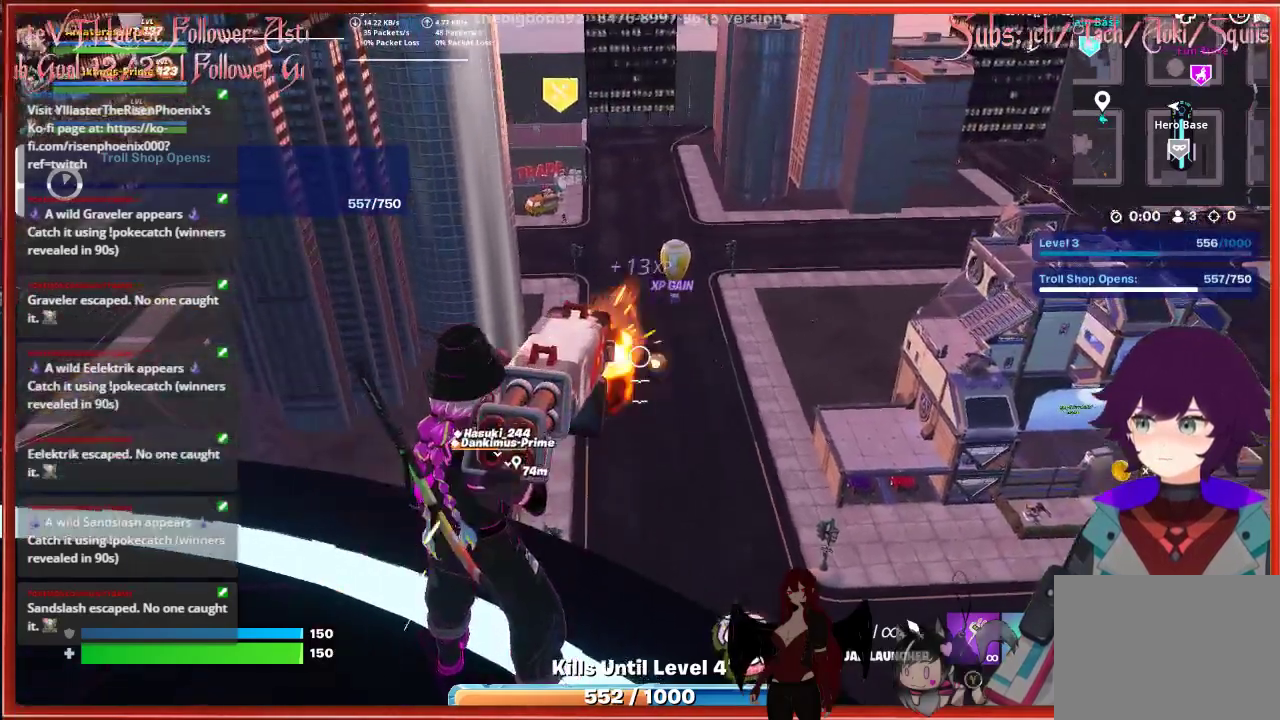
{"buttons": [], "left_stick": "center", "right_stick": "down-left", "events": [[417, "right_stick", "down-left"]]}
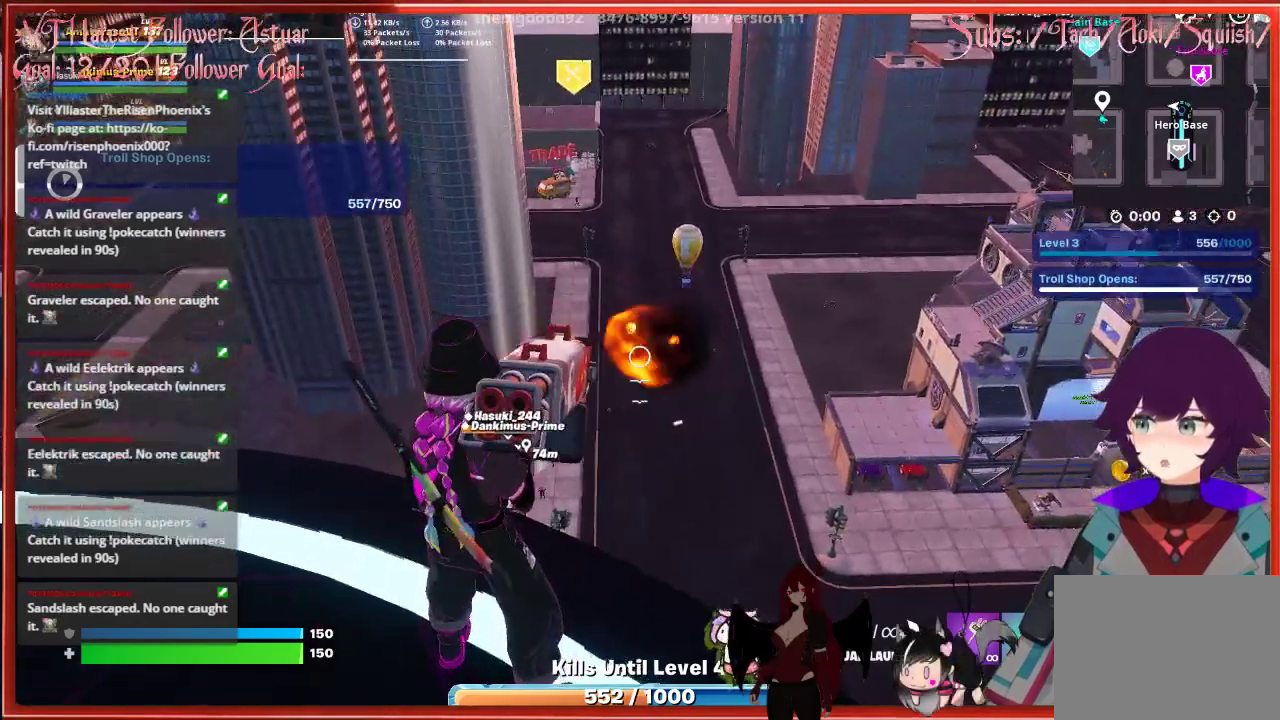
{"buttons": ["R2"], "left_stick": "center", "right_stick": "center", "events": [[433, "right_stick", "center"], [450, "R2", "down"]]}
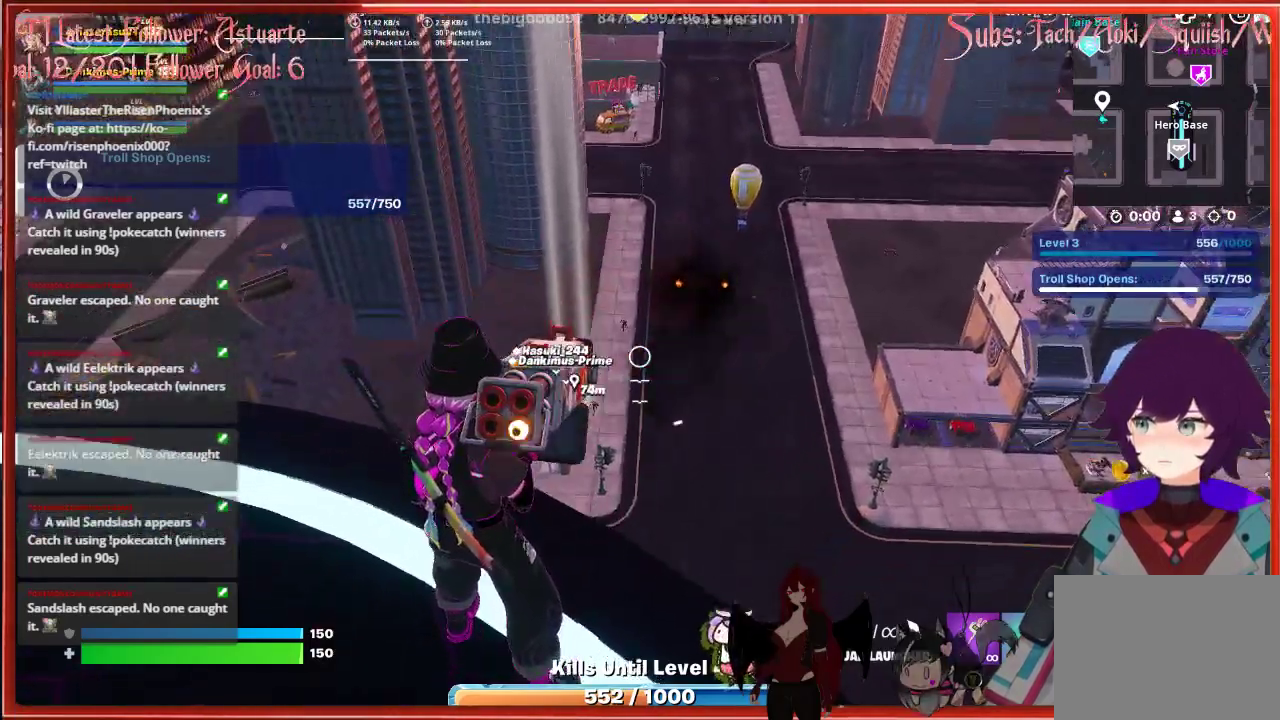
{"buttons": [], "left_stick": "center", "right_stick": "center", "events": [[133, "R2", "up"]]}
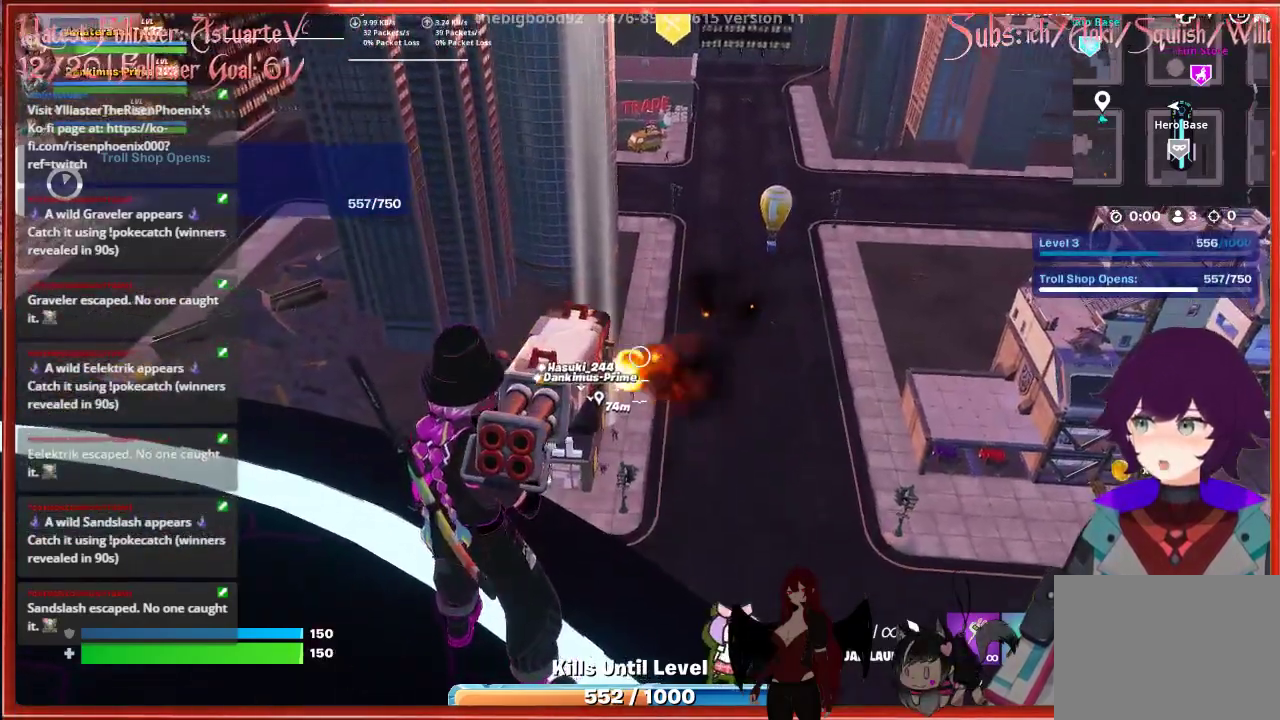
{"buttons": [], "left_stick": "center", "right_stick": "right", "events": [[433, "right_stick", "right"]]}
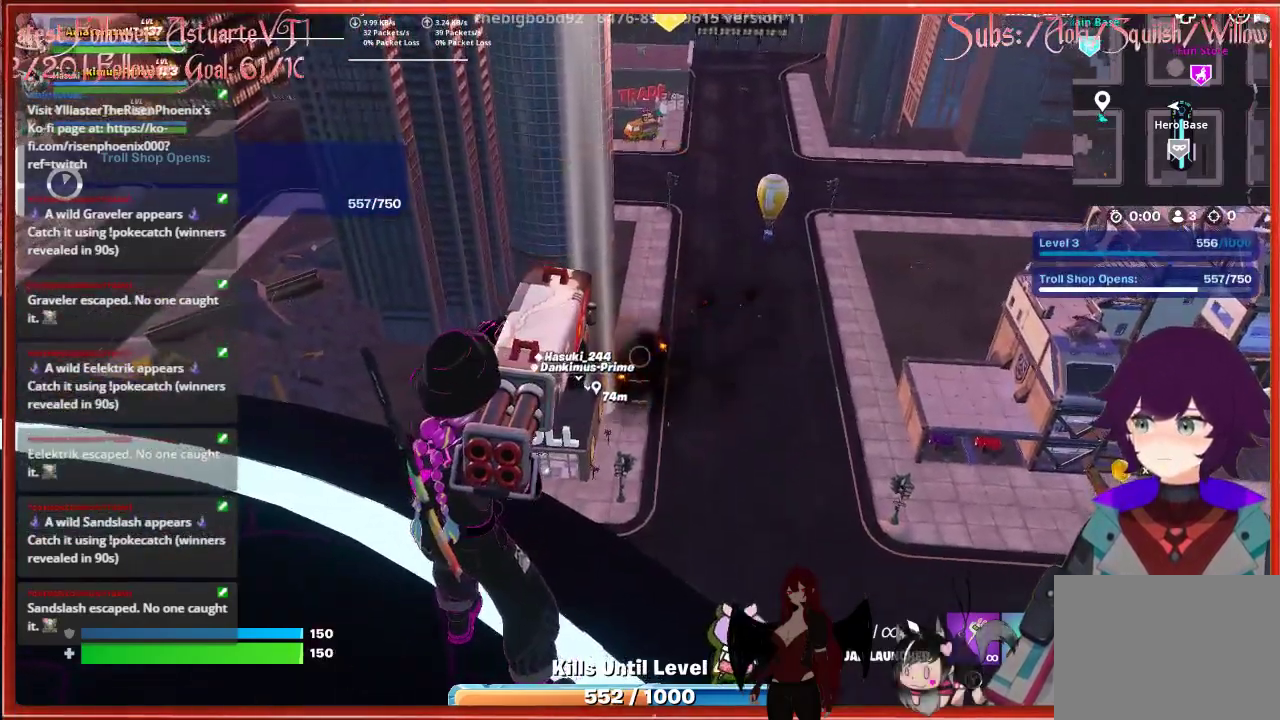
{"buttons": [], "left_stick": "right", "right_stick": "up-right", "events": [[17, "left_stick", "right"], [467, "right_stick", "up-right"]]}
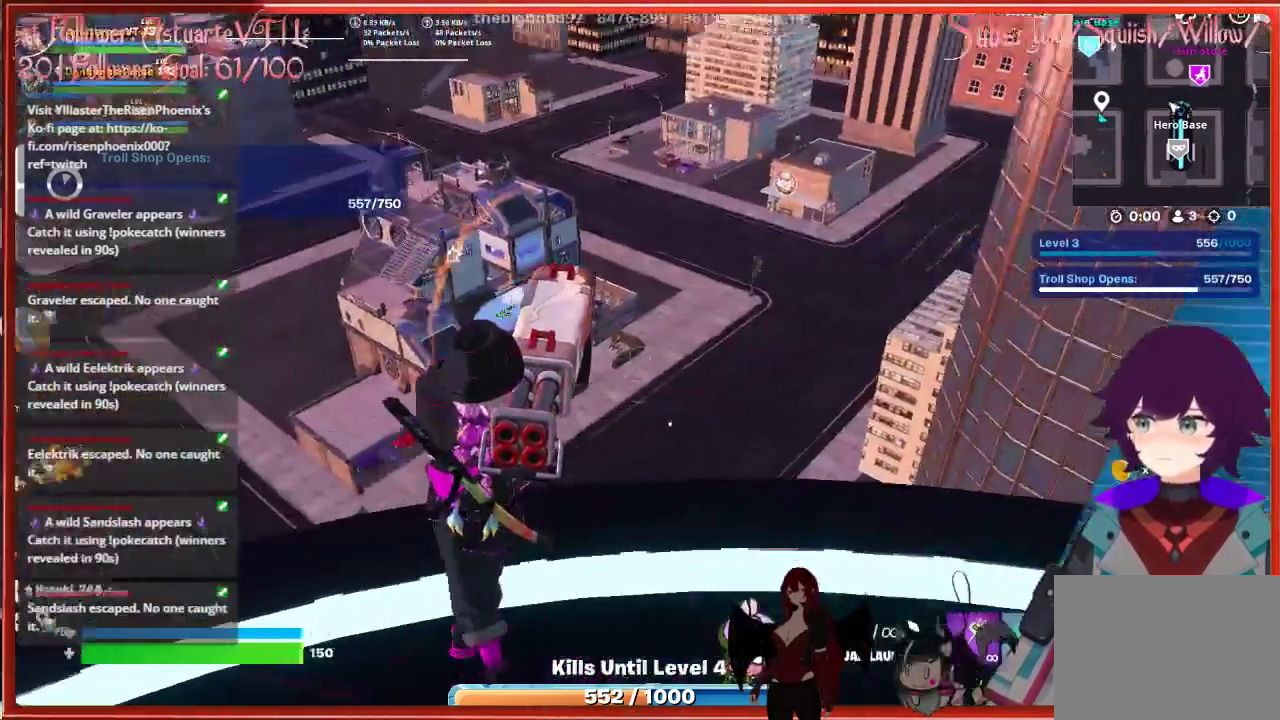
{"buttons": [], "left_stick": "right", "right_stick": "center", "events": [[133, "right_stick", "right"], [267, "right_stick", "center"]]}
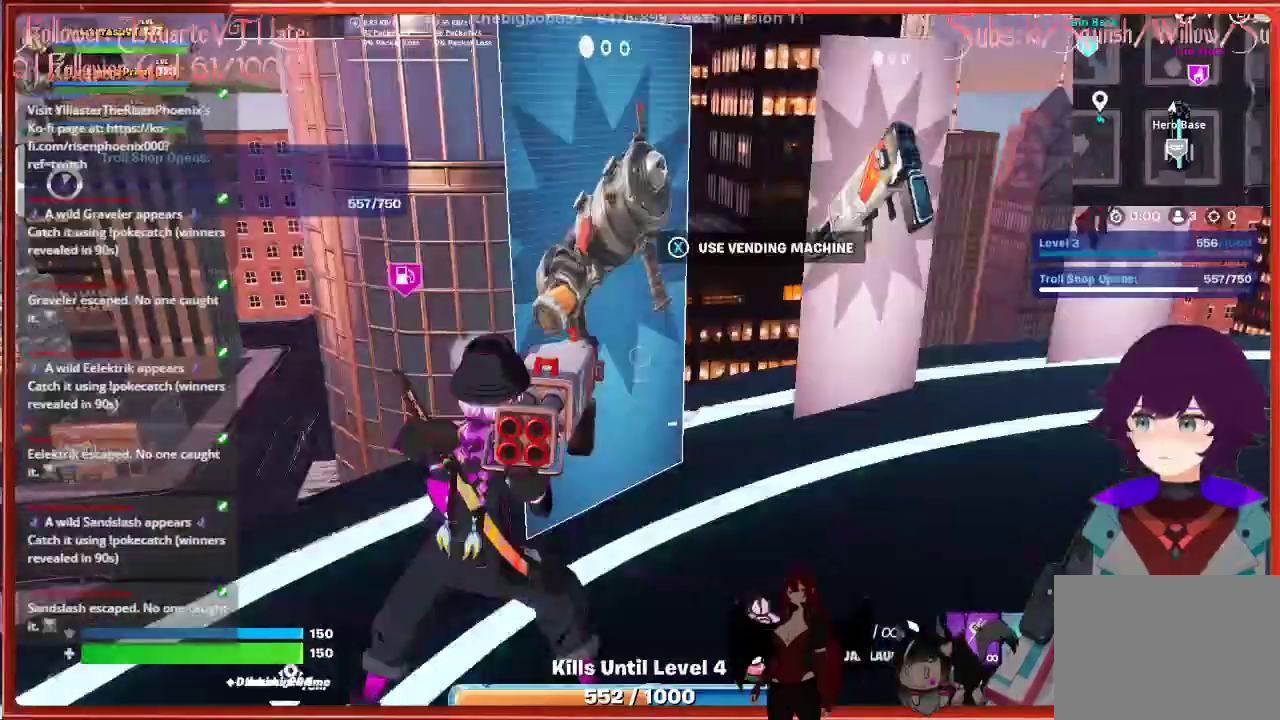
{"buttons": [], "left_stick": "center", "right_stick": "center", "events": [[100, "left_stick", "center"]]}
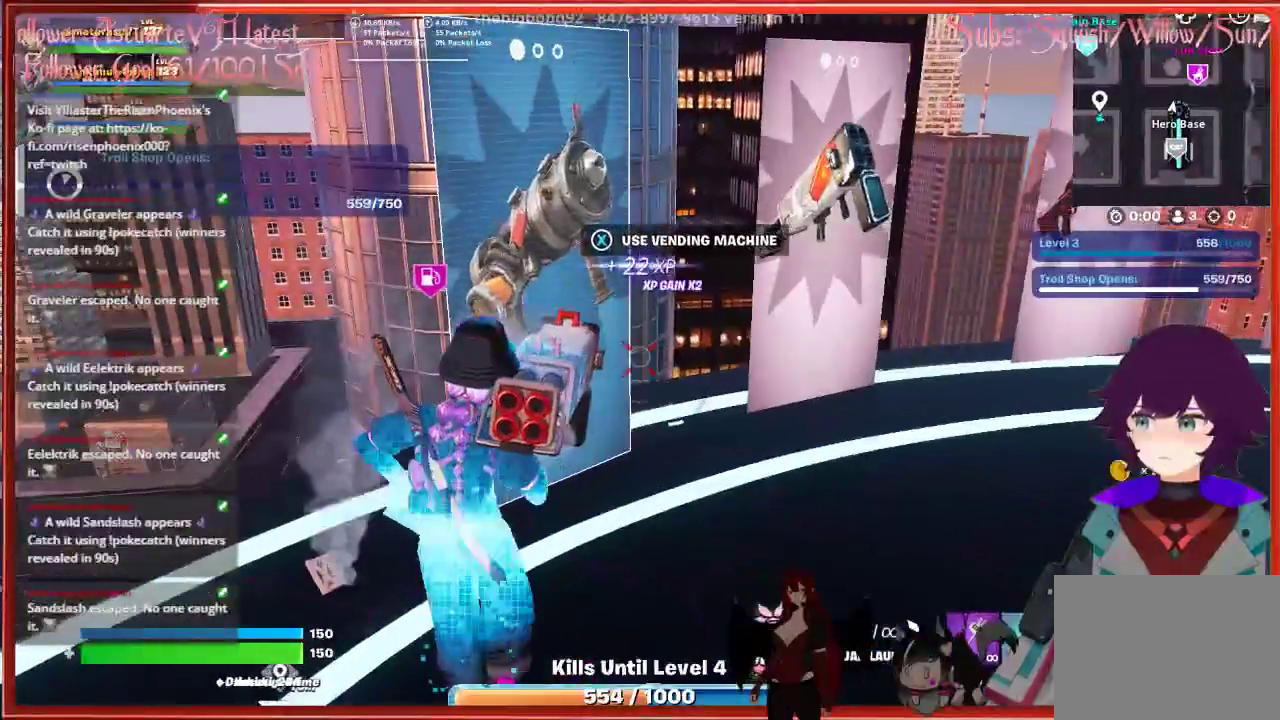
{"buttons": [], "left_stick": "center", "right_stick": "center", "events": []}
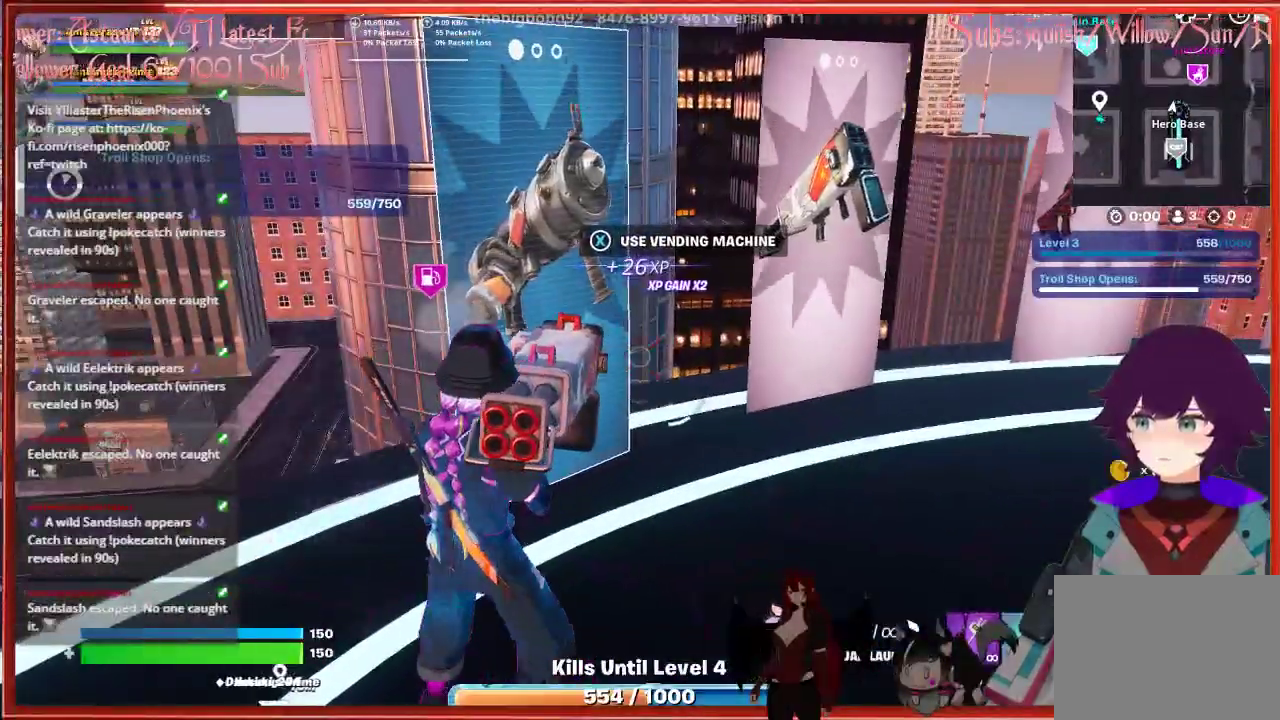
{"buttons": [], "left_stick": "center", "right_stick": "center", "events": []}
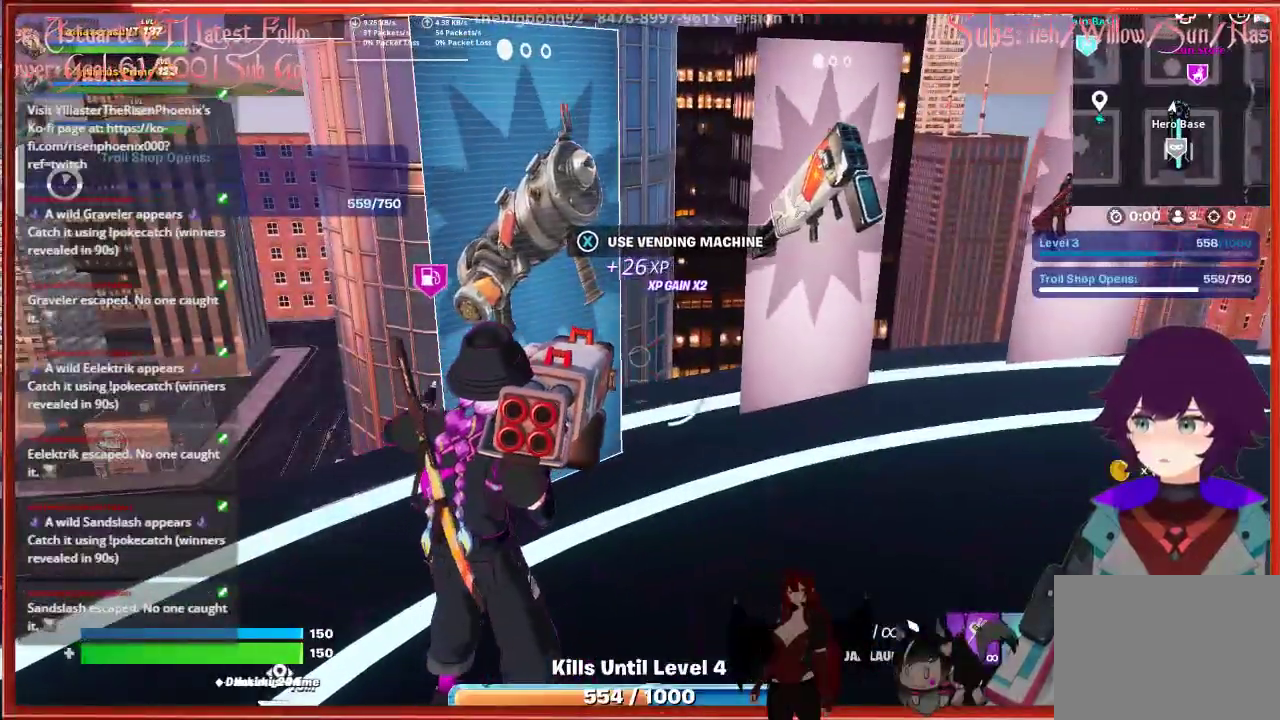
{"buttons": [], "left_stick": "up-right", "right_stick": "center", "events": [[50, "left_stick", "up-right"]]}
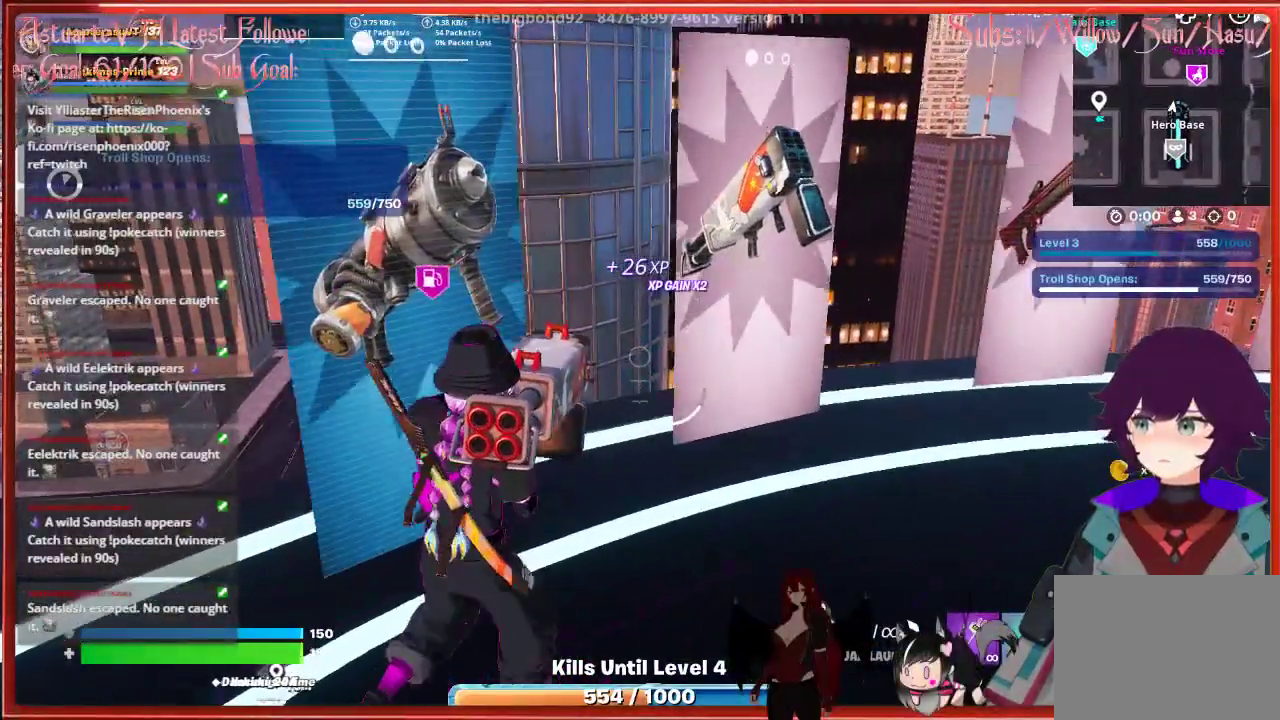
{"buttons": [], "left_stick": "center", "right_stick": "center", "events": [[267, "left_stick", "right"], [383, "left_stick", "center"]]}
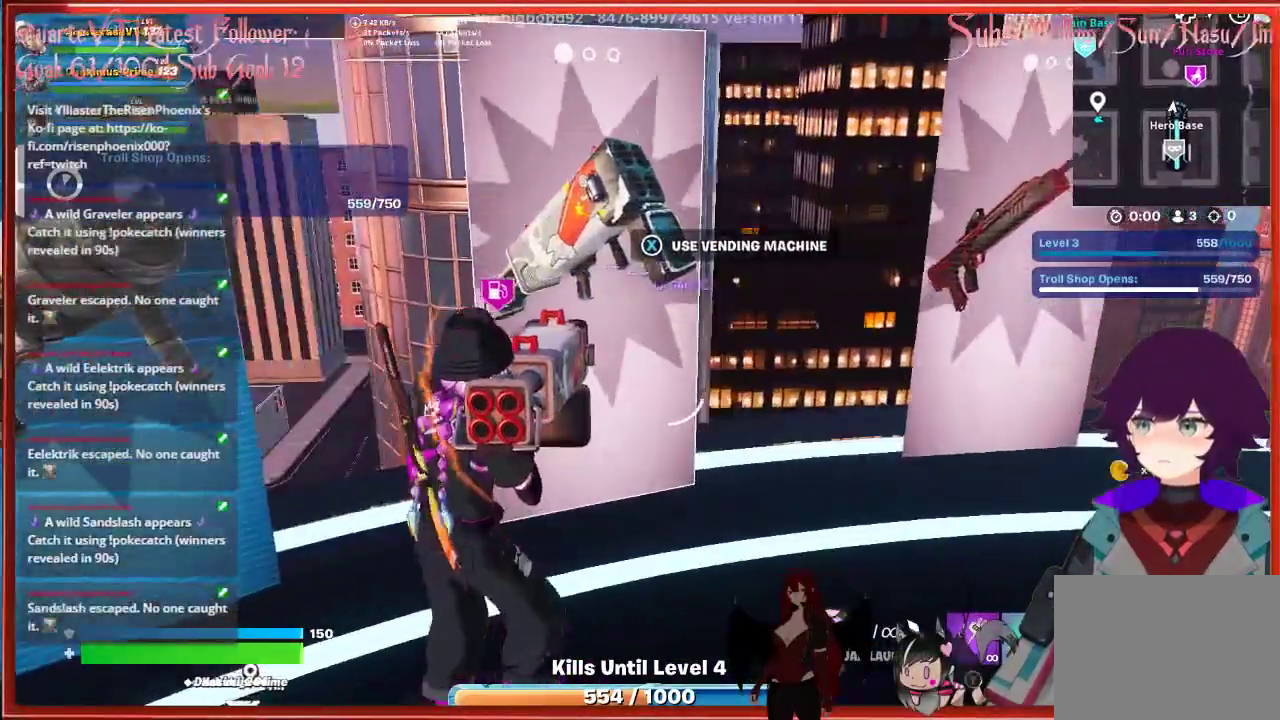
{"buttons": [], "left_stick": "right", "right_stick": "center", "events": [[50, "left_stick", "right"], [133, "right_stick", "right"], [333, "right_stick", "center"]]}
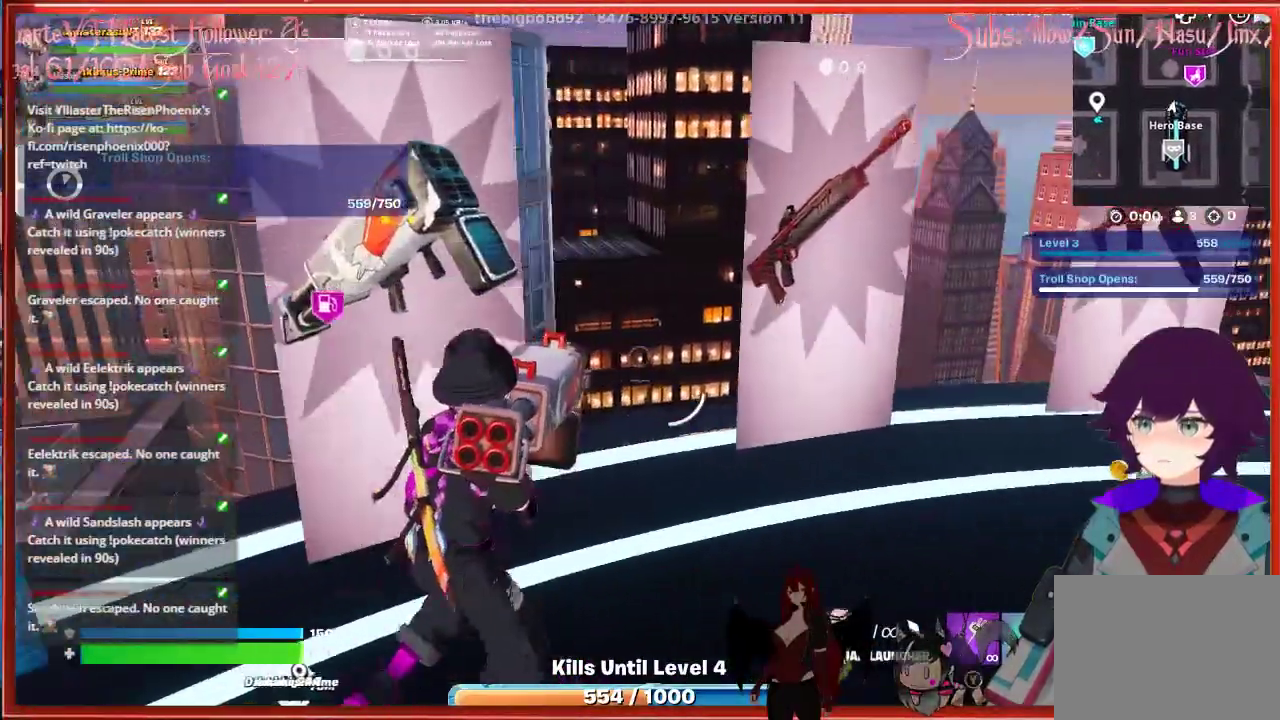
{"buttons": [], "left_stick": "center", "right_stick": "center", "events": [[283, "left_stick", "up-right"], [400, "left_stick", "center"]]}
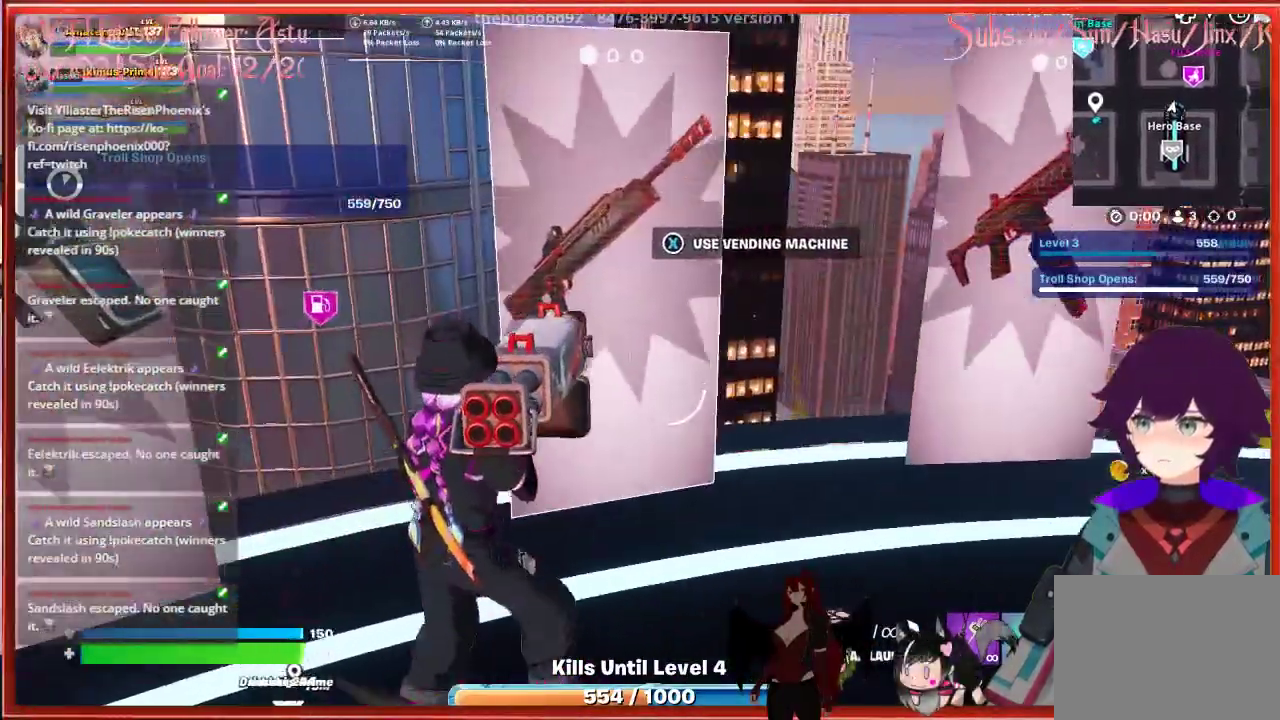
{"buttons": [], "left_stick": "right", "right_stick": "right", "events": [[267, "left_stick", "right"], [267, "right_stick", "right"]]}
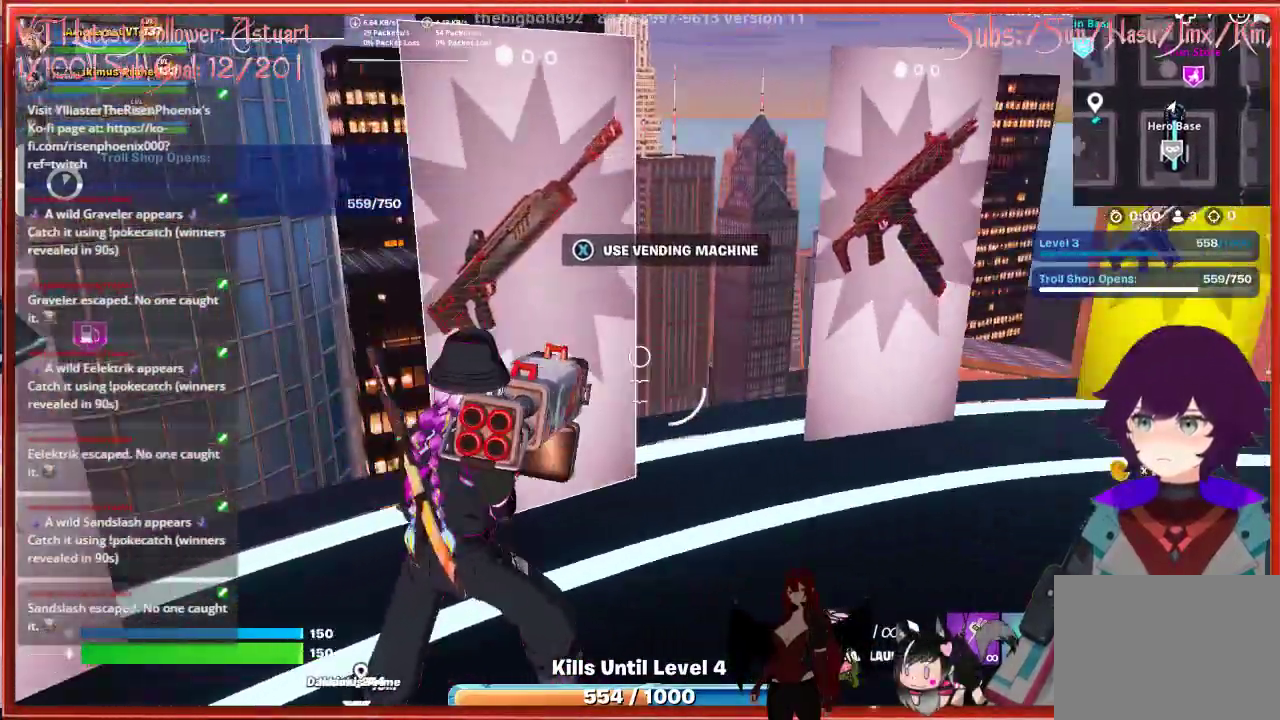
{"buttons": [], "left_stick": "right", "right_stick": "center", "events": [[17, "right_stick", "center"]]}